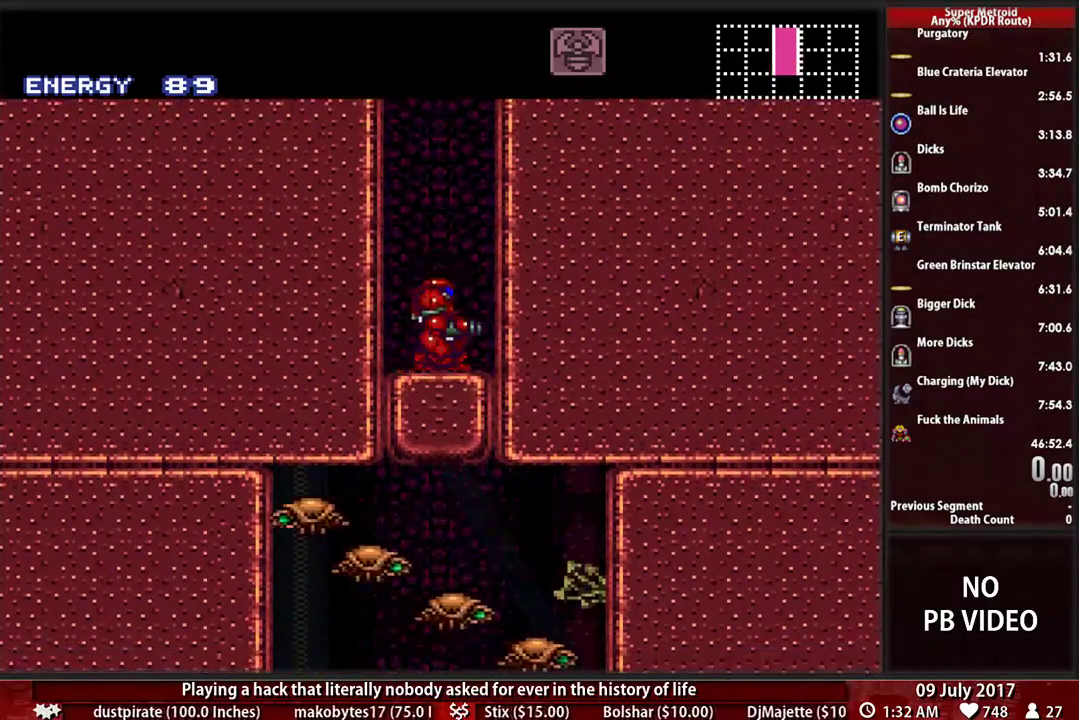
Gameplay with a controller (Nintendo layout); each line is a JSON object with the inputs held at the frame after it. "events" lists button and stick changes between this image and that frame as [ms after this image, input, new state], when the widget could be followed in between. Not read: L3 R3 SELECT START.
{"buttons": [], "events": [[86, "DPAD_DOWN", "up"], [259, "X", "down"], [310, "DPAD_UP", "down"], [345, "X", "up"], [414, "DPAD_UP", "up"]]}
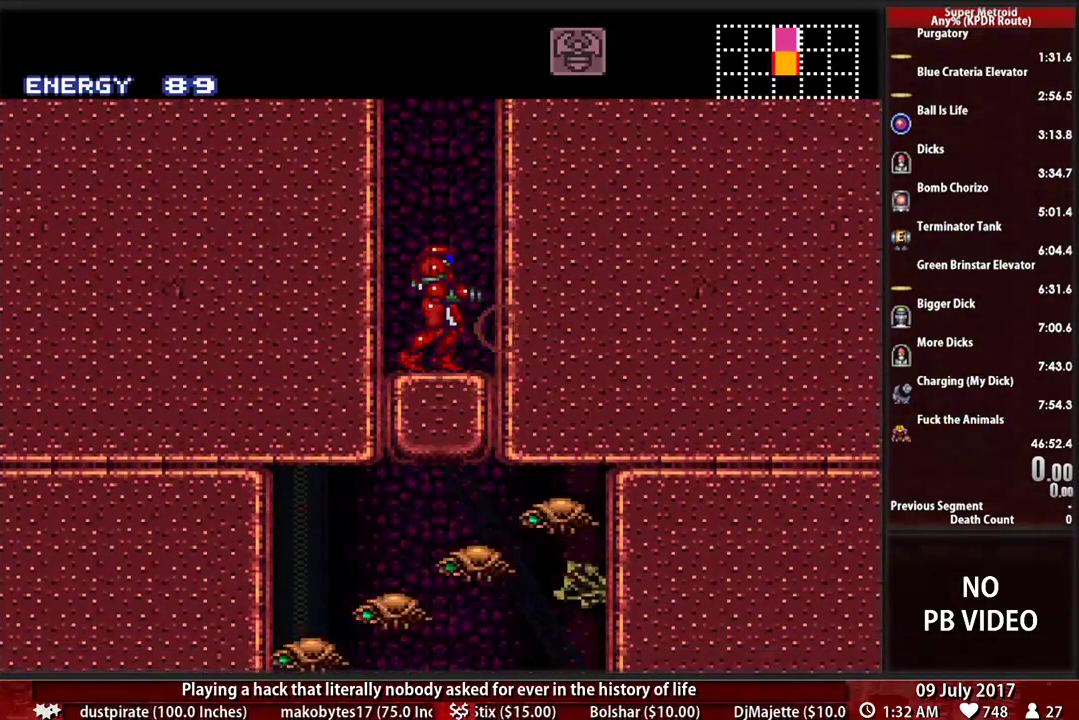
{"buttons": ["X"], "events": [[121, "DPAD_DOWN", "down"], [224, "DPAD_DOWN", "up"], [276, "DPAD_DOWN", "down"], [448, "DPAD_DOWN", "up"], [483, "X", "down"]]}
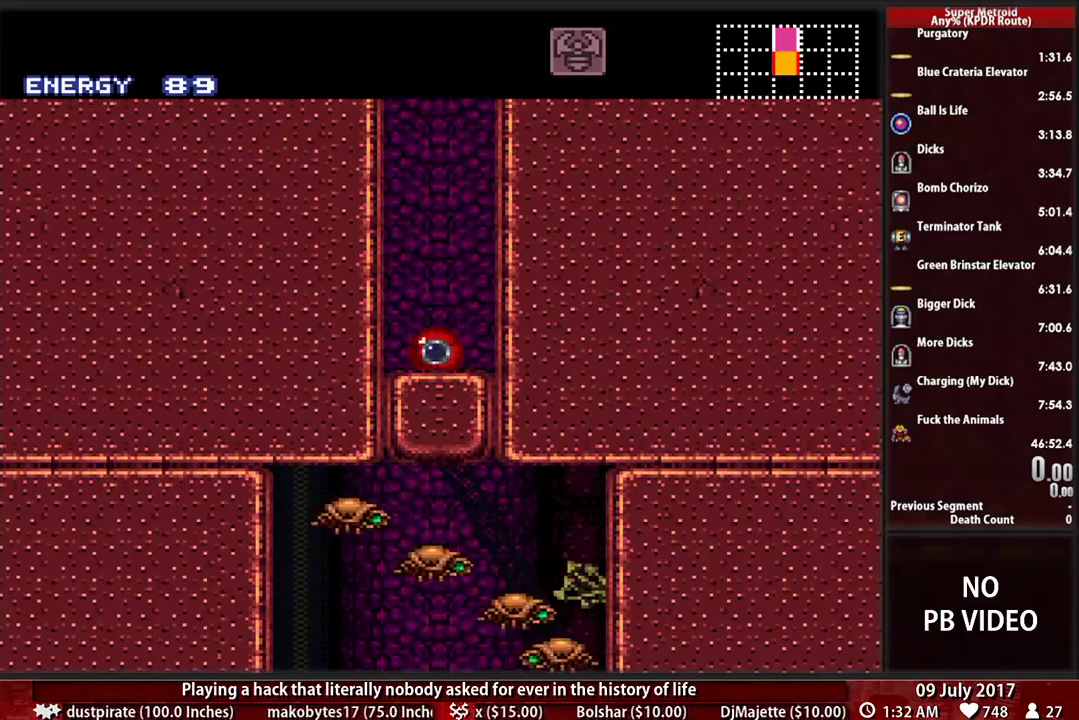
{"buttons": ["A", "DPAD_LEFT"], "events": [[121, "DPAD_UP", "down"], [155, "X", "up"], [259, "DPAD_UP", "up"], [345, "A", "down"], [379, "DPAD_LEFT", "down"]]}
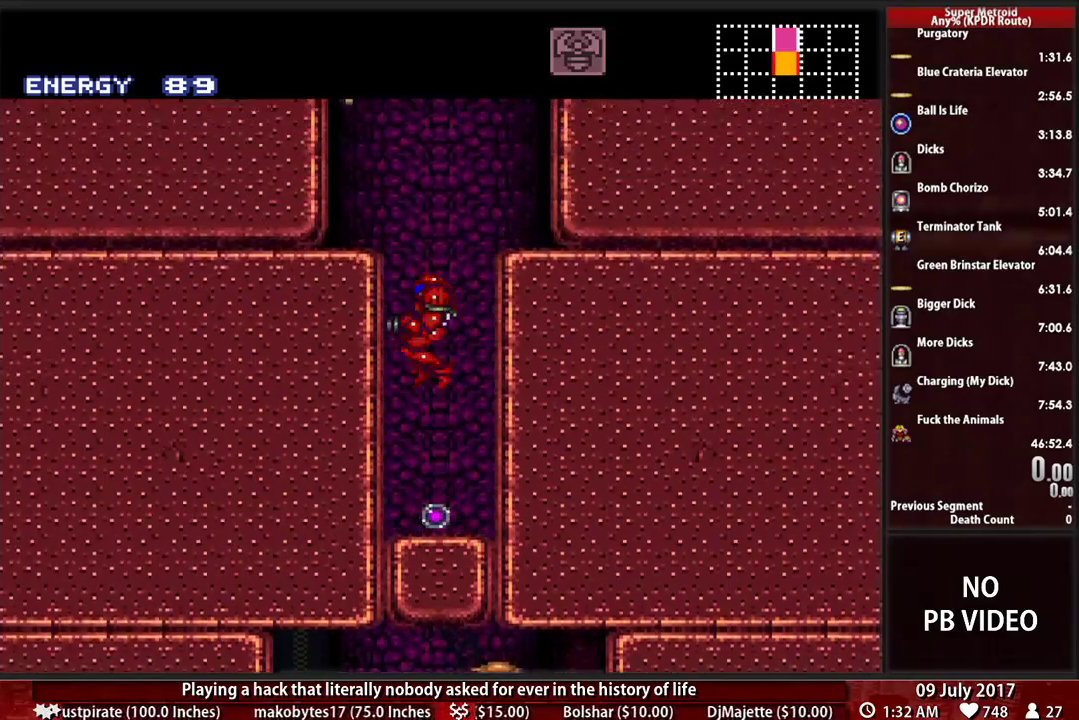
{"buttons": [], "events": [[345, "A", "up"], [483, "DPAD_LEFT", "up"]]}
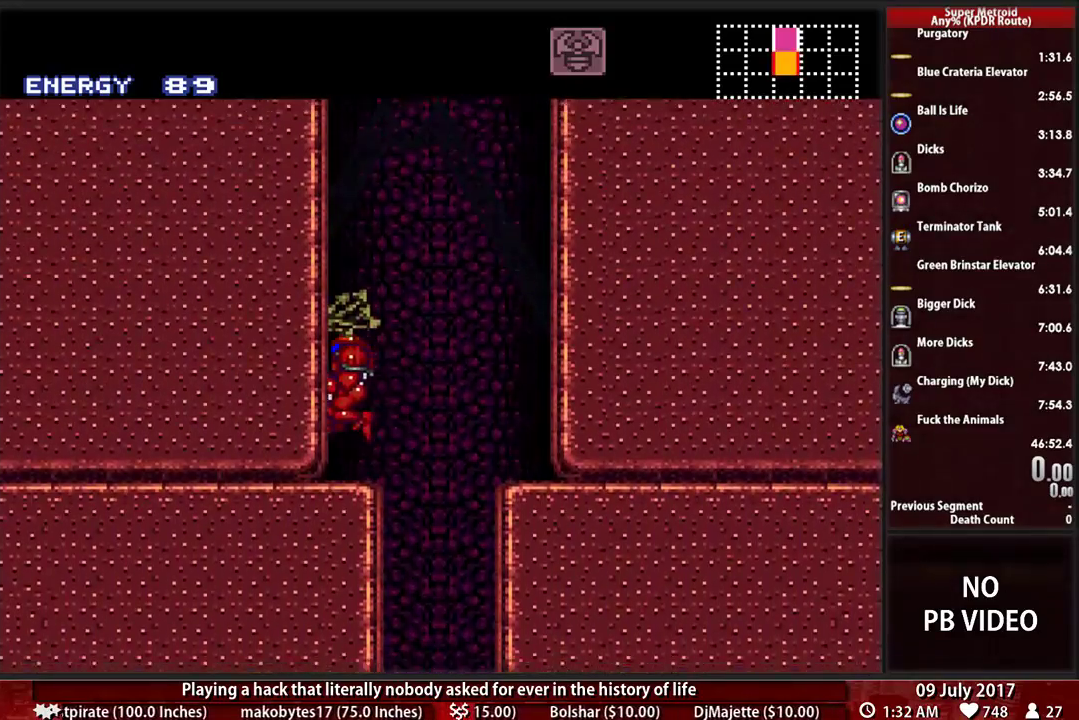
{"buttons": ["A", "DPAD_RIGHT"], "events": [[52, "DPAD_RIGHT", "down"], [190, "B", "down"], [259, "A", "down"], [259, "B", "up"]]}
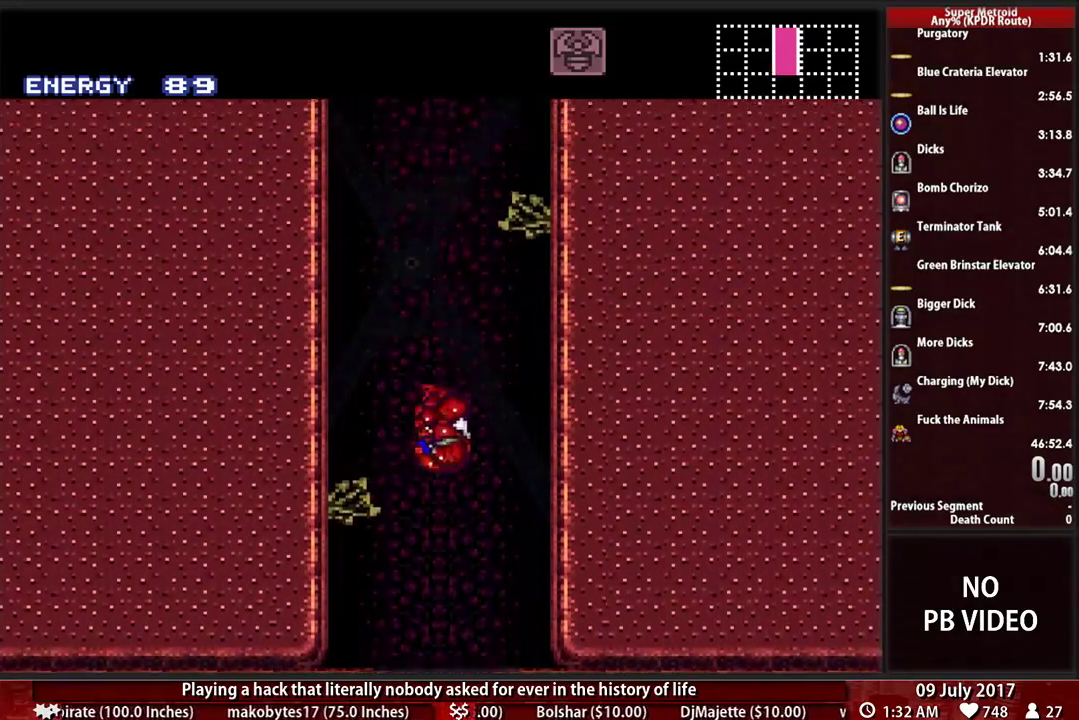
{"buttons": ["A", "DPAD_LEFT"], "events": [[259, "DPAD_RIGHT", "up"], [276, "A", "up"], [276, "DPAD_LEFT", "down"], [328, "A", "down"]]}
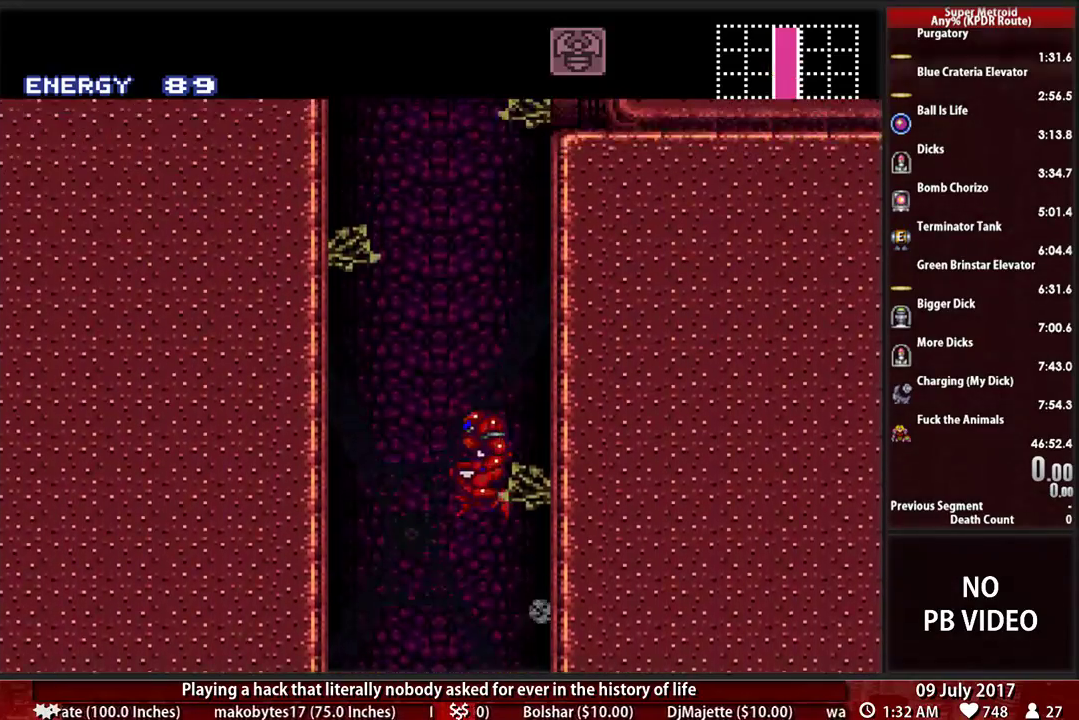
{"buttons": ["DPAD_RIGHT"], "events": [[414, "DPAD_LEFT", "up"], [448, "A", "up"], [448, "DPAD_RIGHT", "down"]]}
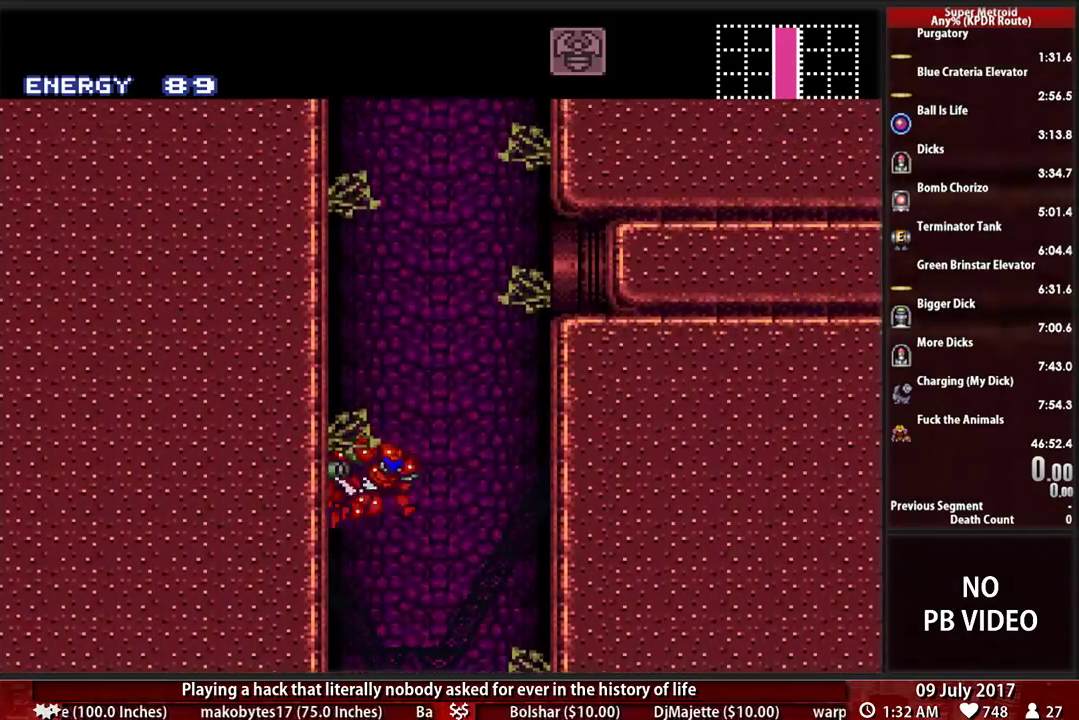
{"buttons": ["A", "DPAD_LEFT"], "events": [[17, "A", "down"], [86, "DPAD_RIGHT", "up"], [121, "DPAD_LEFT", "down"], [310, "DPAD_LEFT", "up"], [310, "DPAD_RIGHT", "down"], [483, "DPAD_LEFT", "down"], [483, "DPAD_RIGHT", "up"]]}
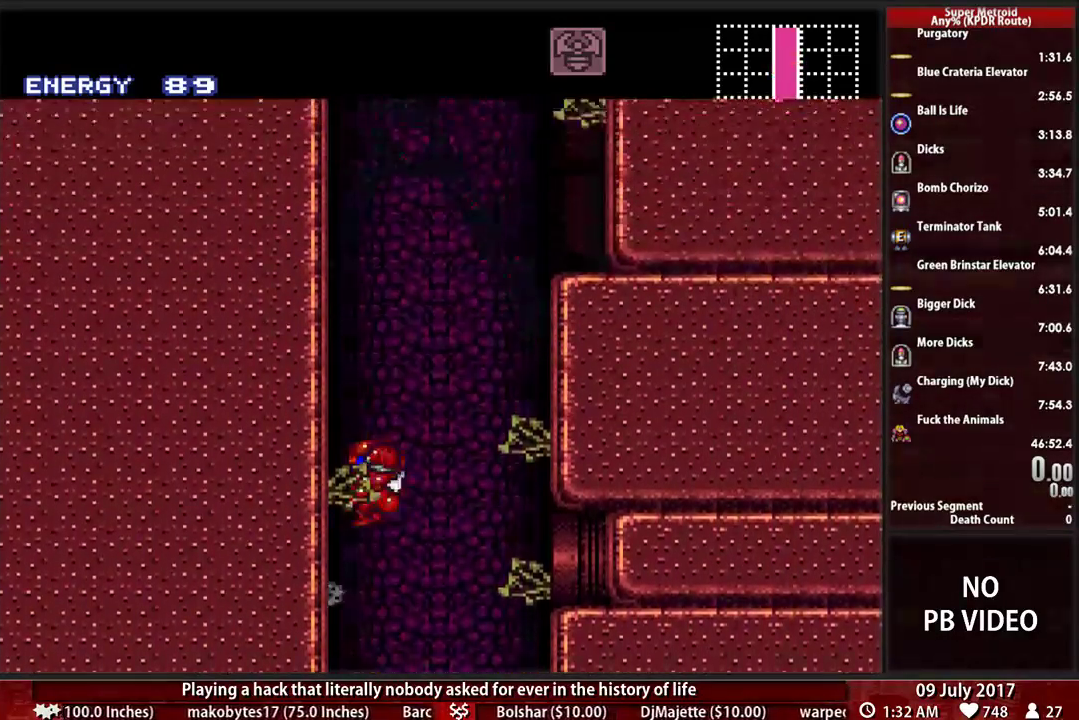
{"buttons": ["A", "DPAD_RIGHT"], "events": [[138, "DPAD_LEFT", "up"], [138, "DPAD_RIGHT", "down"]]}
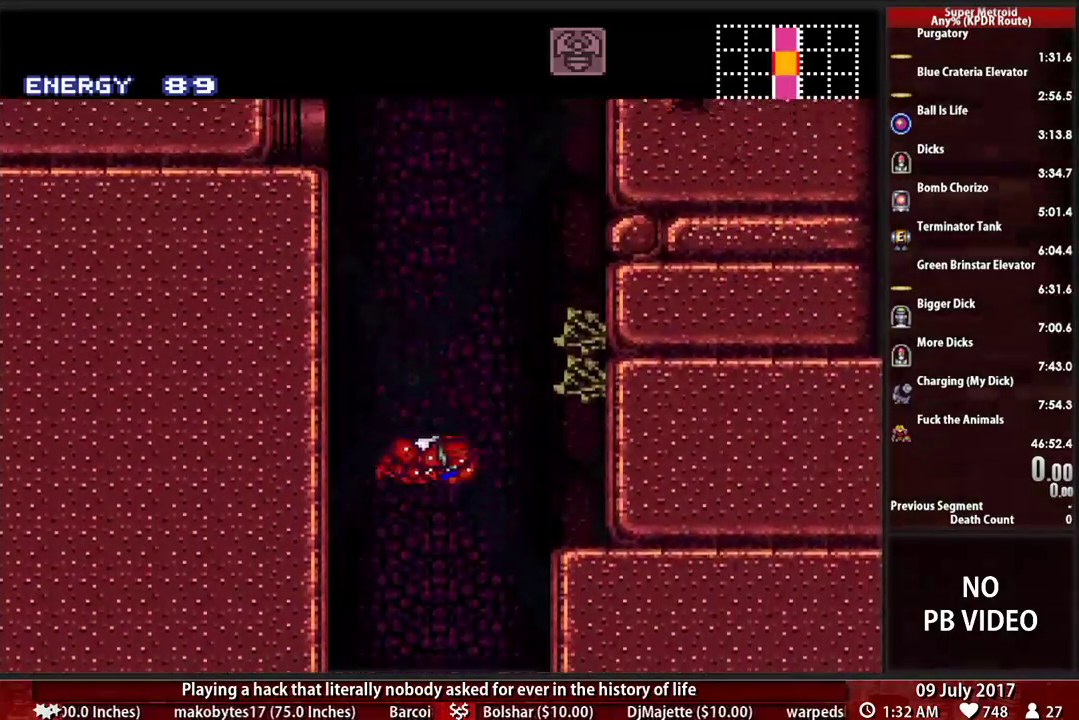
{"buttons": ["DPAD_RIGHT"], "events": [[155, "A", "up"]]}
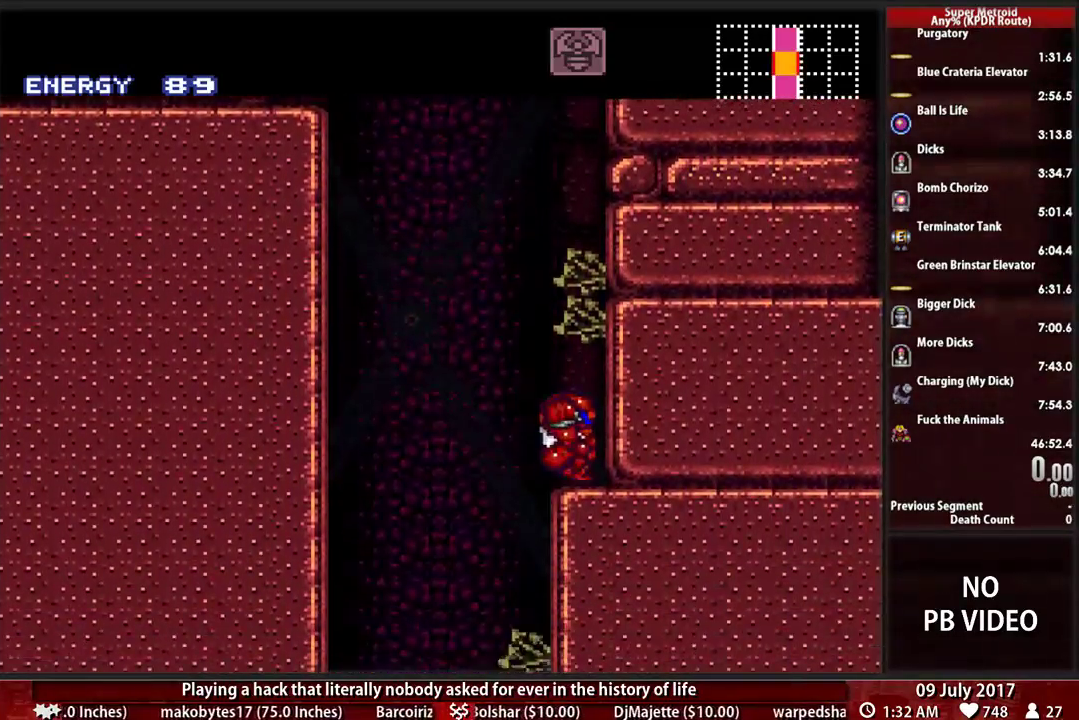
{"buttons": ["DPAD_LEFT"], "events": [[52, "DPAD_RIGHT", "up"], [155, "DPAD_LEFT", "down"], [276, "A", "down"], [448, "A", "up"]]}
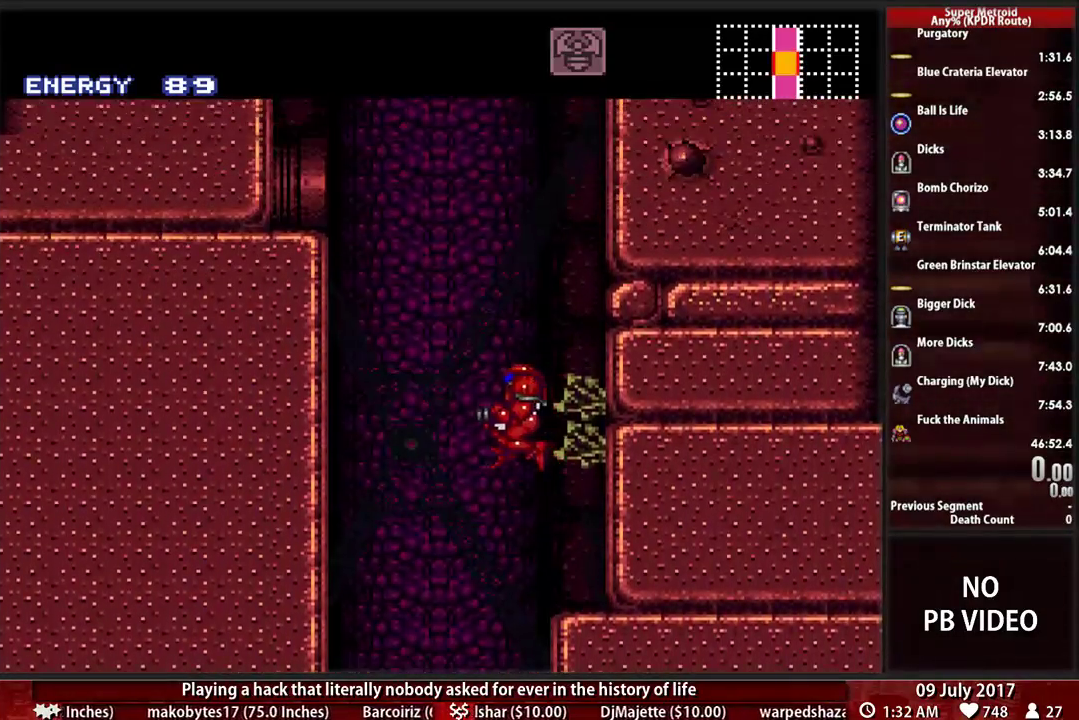
{"buttons": ["DPAD_LEFT"], "events": []}
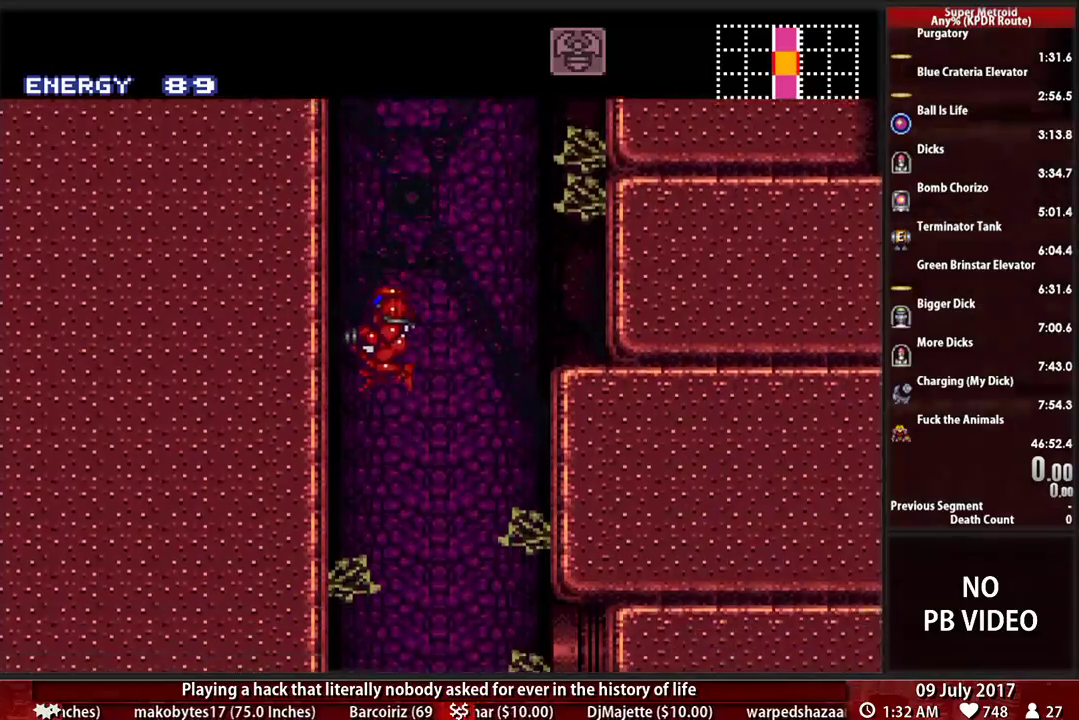
{"buttons": [], "events": [[345, "DPAD_LEFT", "up"]]}
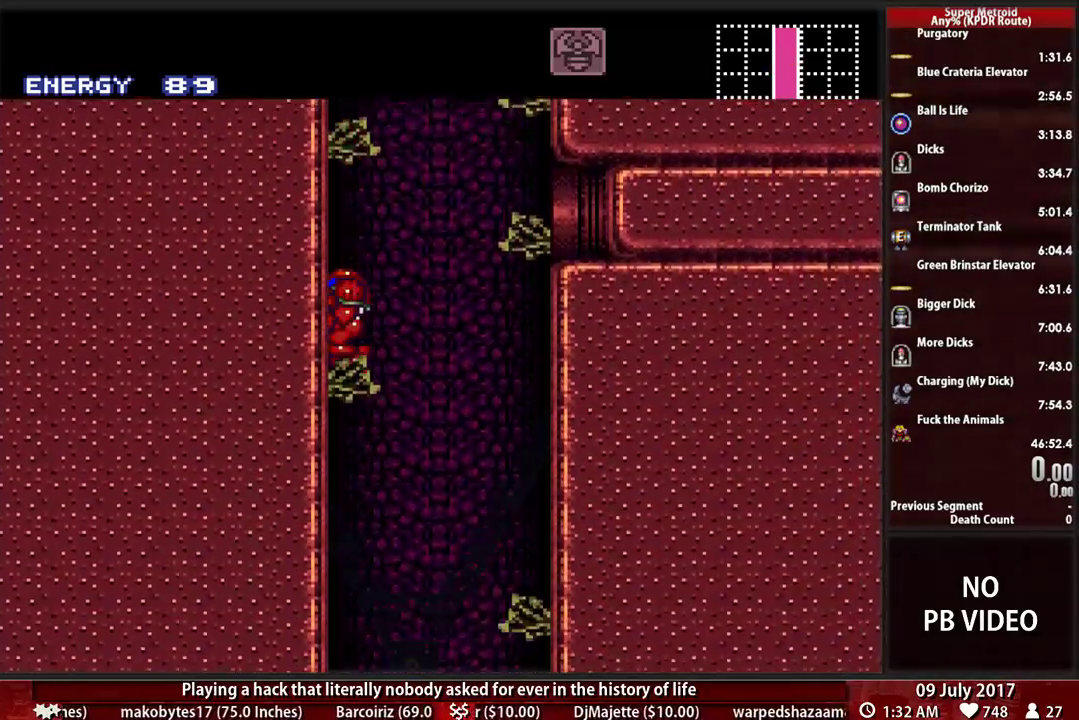
{"buttons": ["B", "DPAD_LEFT"], "events": [[414, "B", "down"], [483, "DPAD_LEFT", "down"]]}
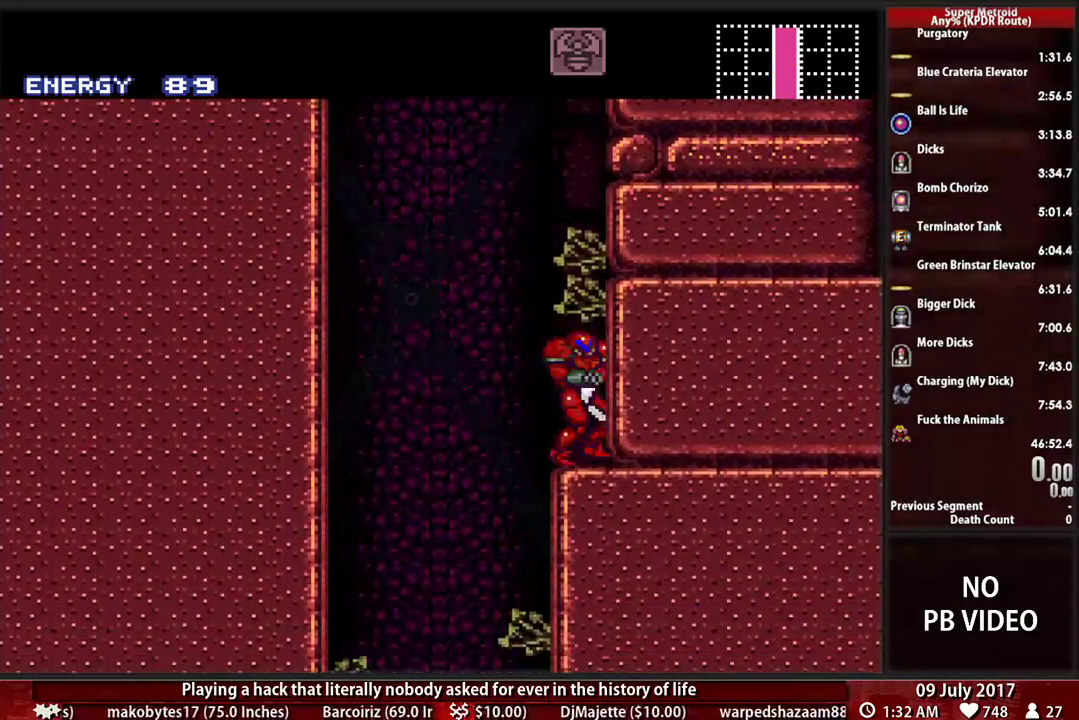
{"buttons": ["A", "DPAD_LEFT"], "events": [[17, "A", "down"], [52, "B", "up"]]}
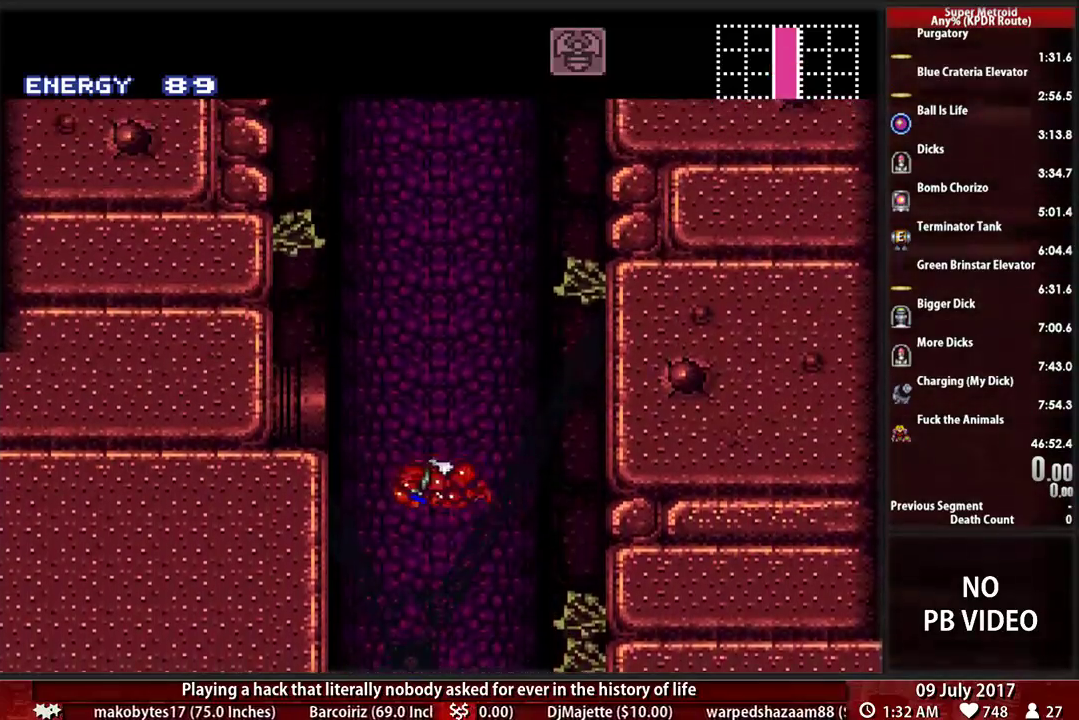
{"buttons": [], "events": [[103, "A", "up"], [172, "DPAD_LEFT", "up"]]}
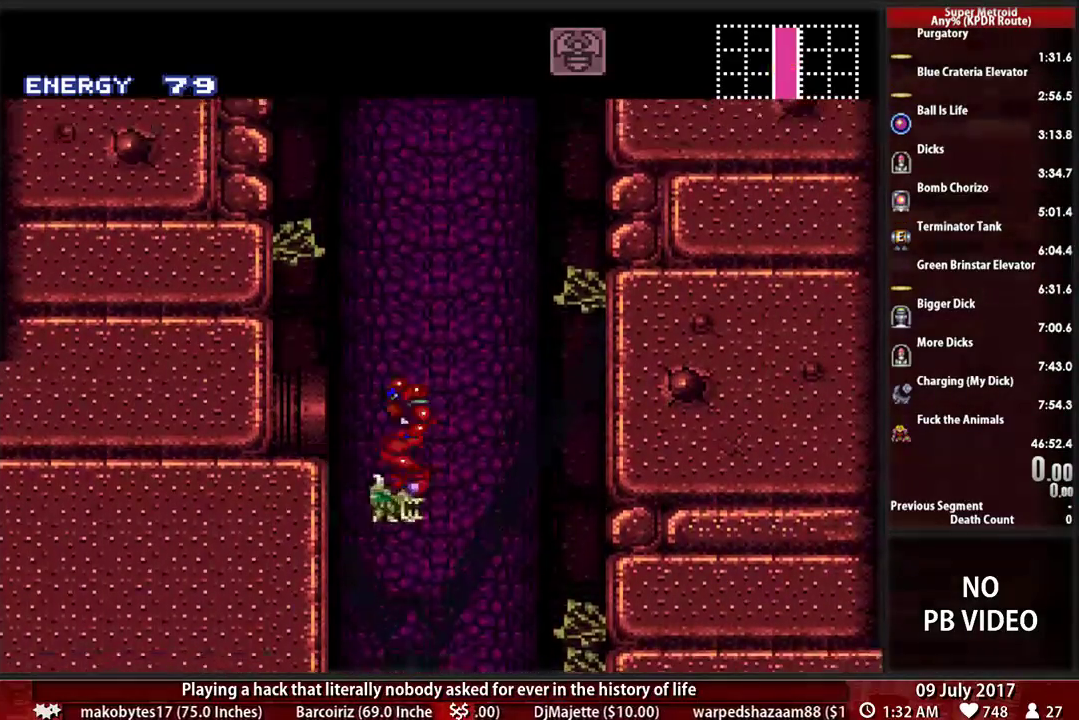
{"buttons": ["B"], "events": [[103, "DPAD_DOWN", "down"], [241, "DPAD_DOWN", "up"], [431, "B", "down"]]}
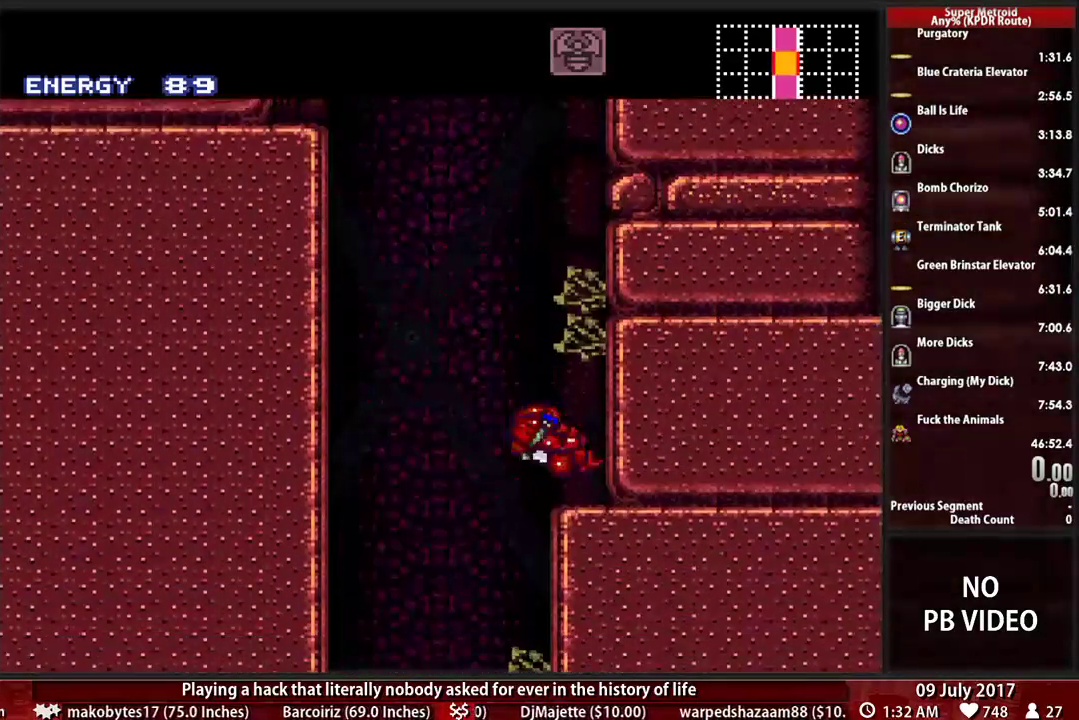
{"buttons": ["A", "DPAD_LEFT"], "events": [[103, "DPAD_LEFT", "down"], [241, "A", "down"], [259, "B", "up"]]}
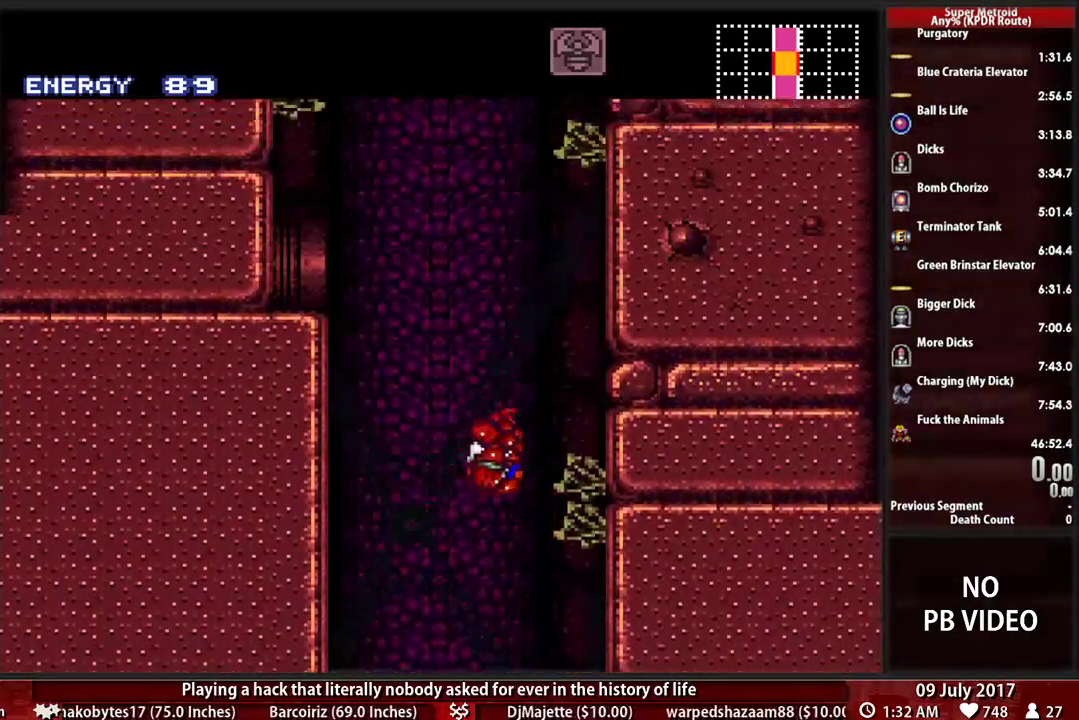
{"buttons": [], "events": [[69, "A", "up"], [397, "DPAD_LEFT", "up"]]}
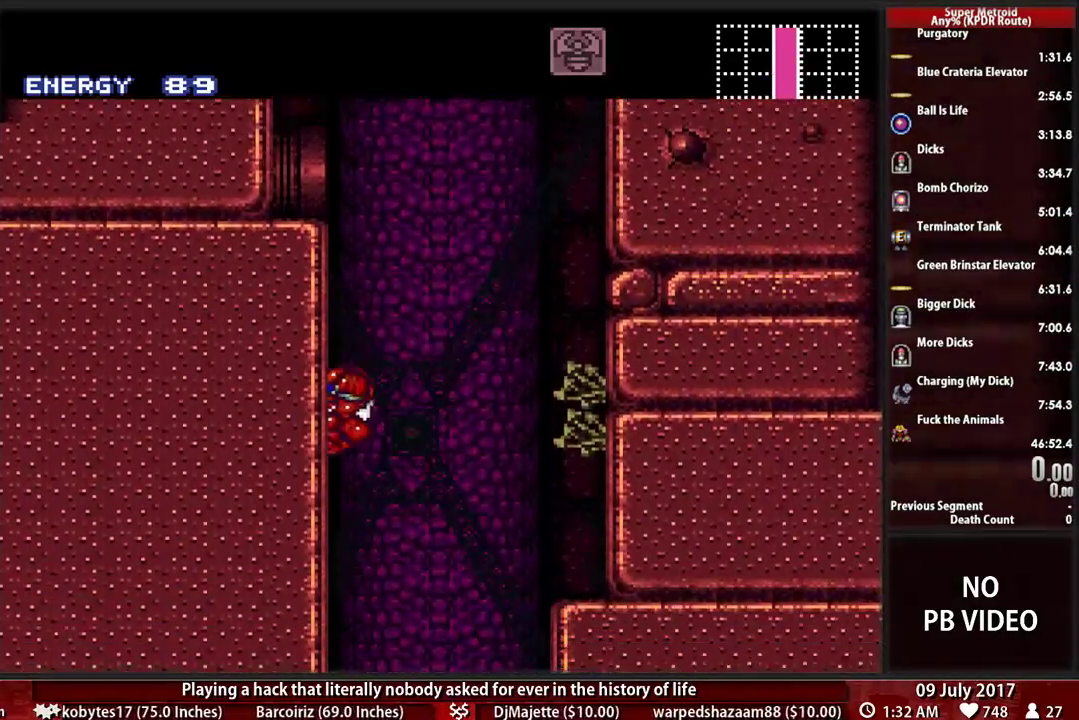
{"buttons": [], "events": [[69, "DPAD_DOWN", "down"], [172, "DPAD_DOWN", "up"]]}
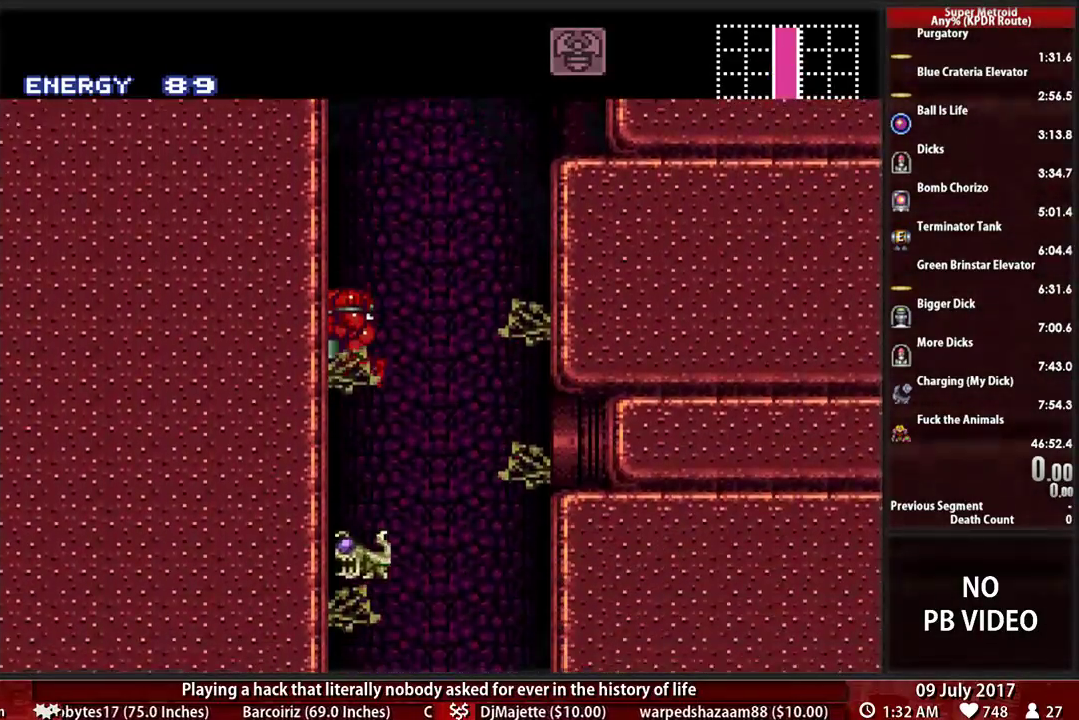
{"buttons": [], "events": [[241, "DPAD_RIGHT", "down"], [328, "DPAD_RIGHT", "up"]]}
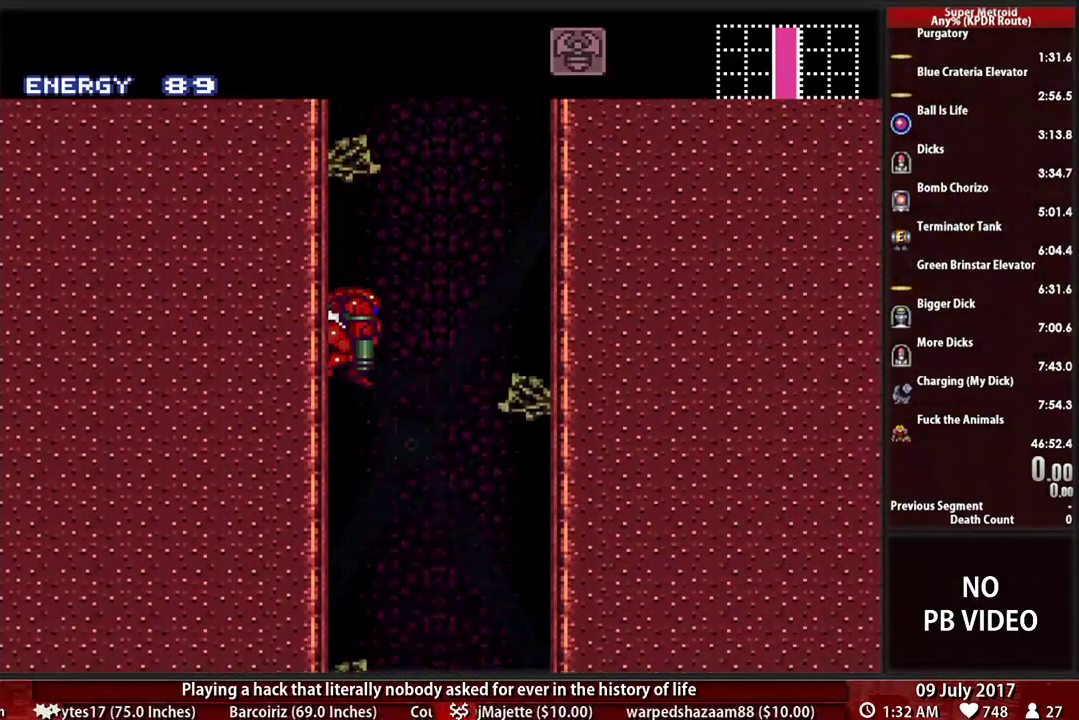
{"buttons": ["B", "DPAD_LEFT"], "events": [[362, "B", "down"], [466, "DPAD_LEFT", "down"]]}
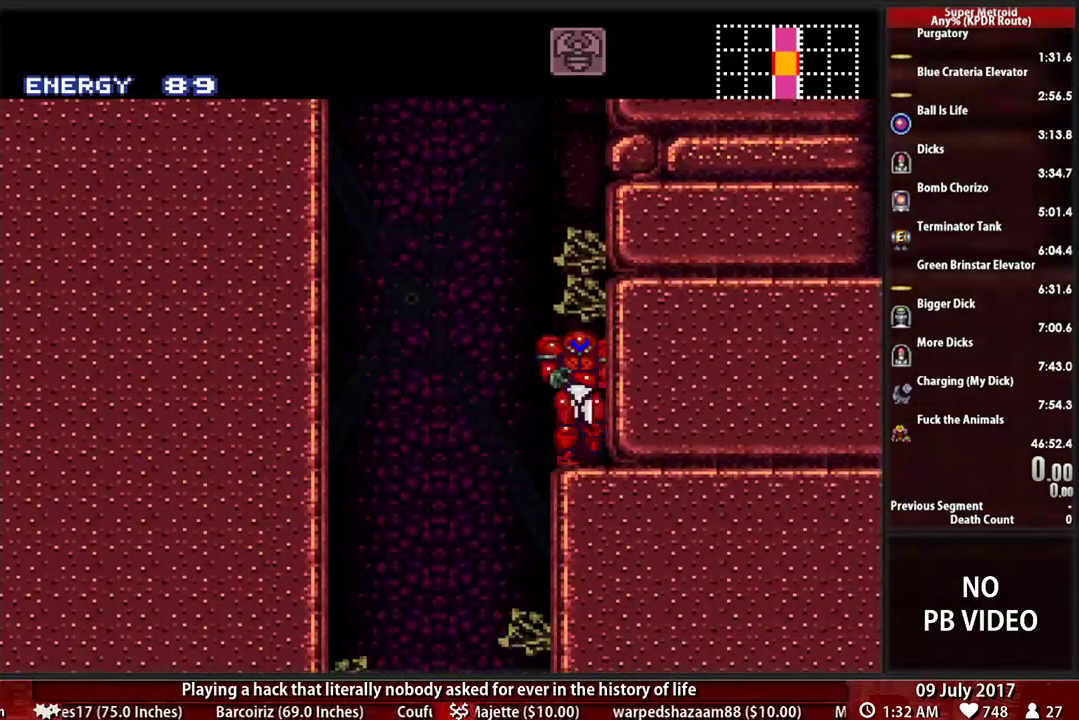
{"buttons": ["DPAD_LEFT"], "events": [[138, "A", "down"], [172, "B", "up"], [259, "A", "up"]]}
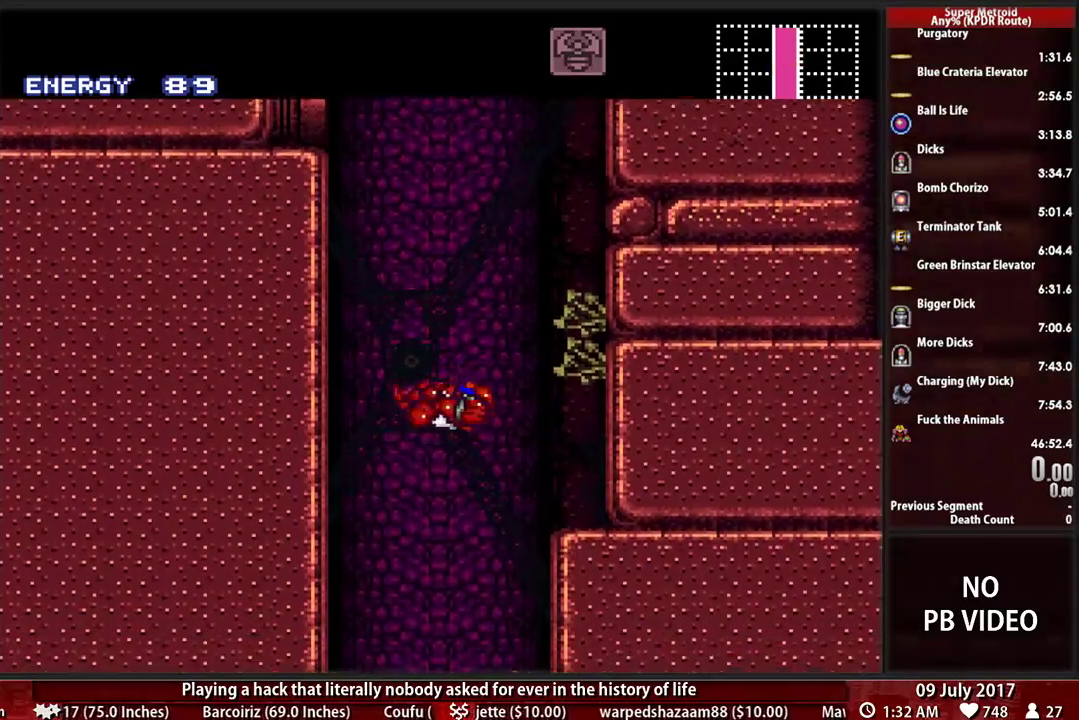
{"buttons": [], "events": [[207, "DPAD_LEFT", "up"]]}
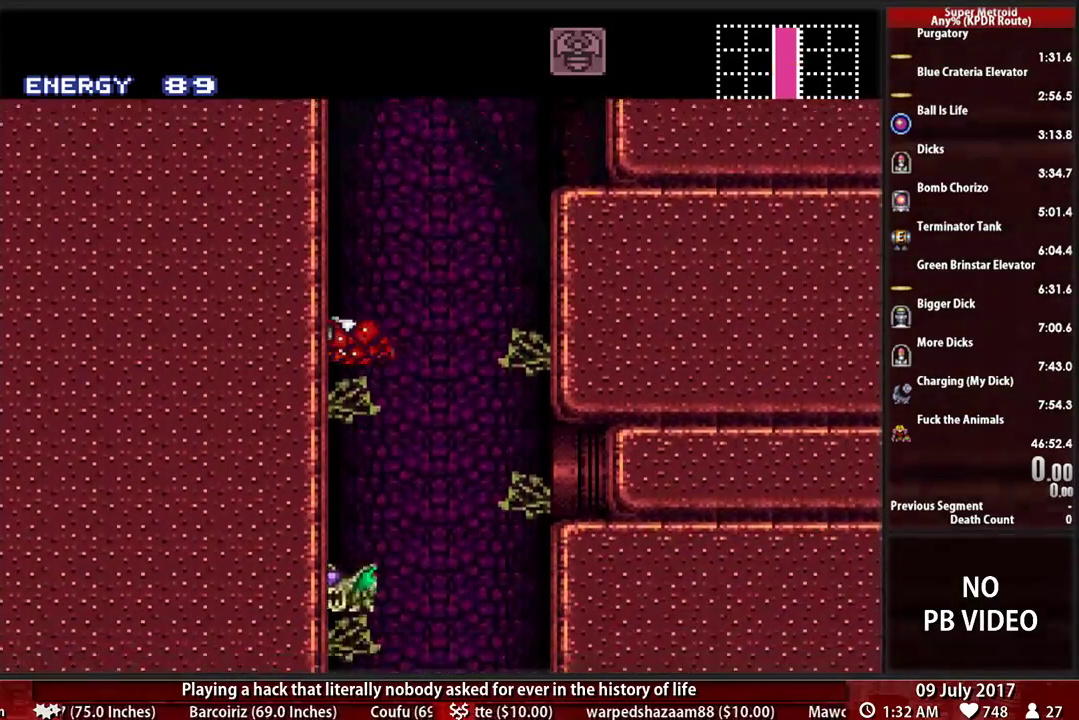
{"buttons": [], "events": [[69, "DPAD_RIGHT", "down"], [172, "A", "down"], [241, "DPAD_RIGHT", "up"], [259, "DPAD_LEFT", "down"], [328, "A", "up"], [500, "DPAD_LEFT", "up"]]}
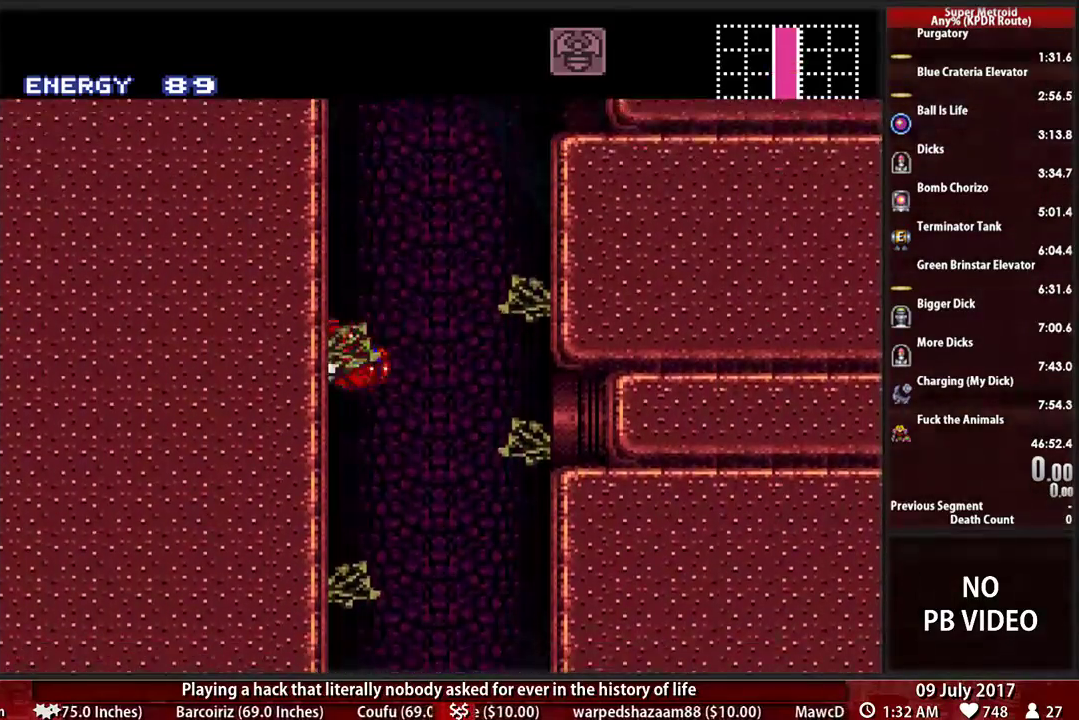
{"buttons": [], "events": [[172, "DPAD_RIGHT", "down"], [241, "A", "down"], [293, "DPAD_RIGHT", "up"], [328, "DPAD_LEFT", "down"], [362, "A", "up"], [500, "DPAD_LEFT", "up"]]}
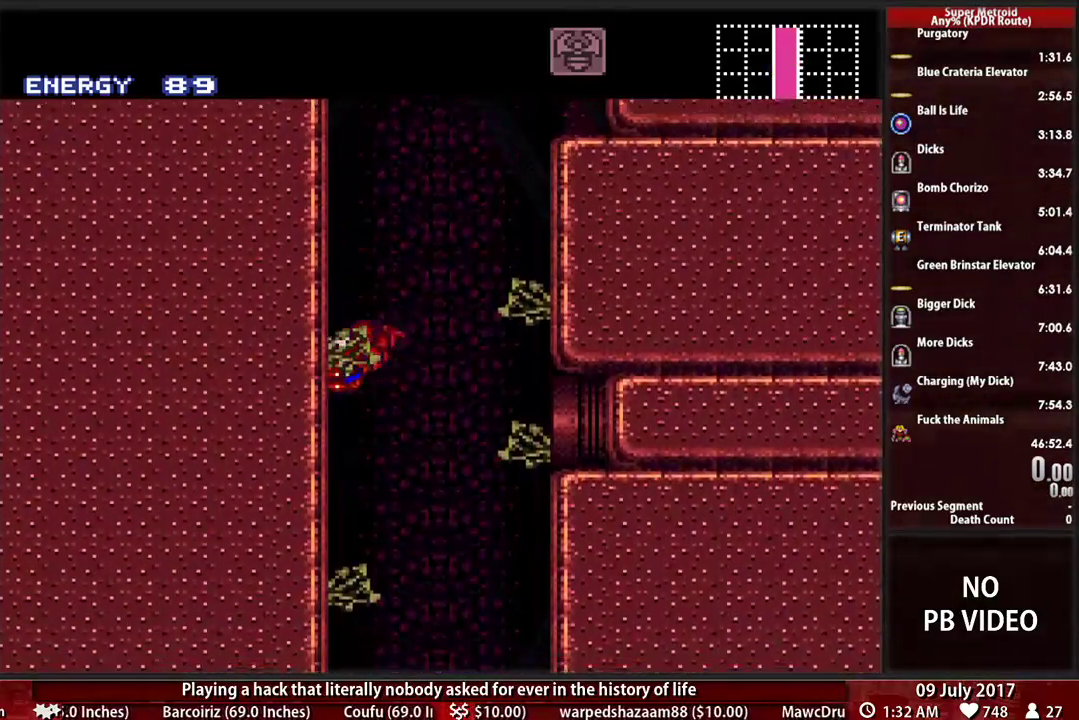
{"buttons": ["DPAD_RIGHT"], "events": [[34, "DPAD_RIGHT", "down"], [138, "A", "down"], [207, "DPAD_LEFT", "down"], [207, "DPAD_RIGHT", "up"], [293, "A", "up"], [362, "DPAD_LEFT", "up"], [431, "DPAD_RIGHT", "down"]]}